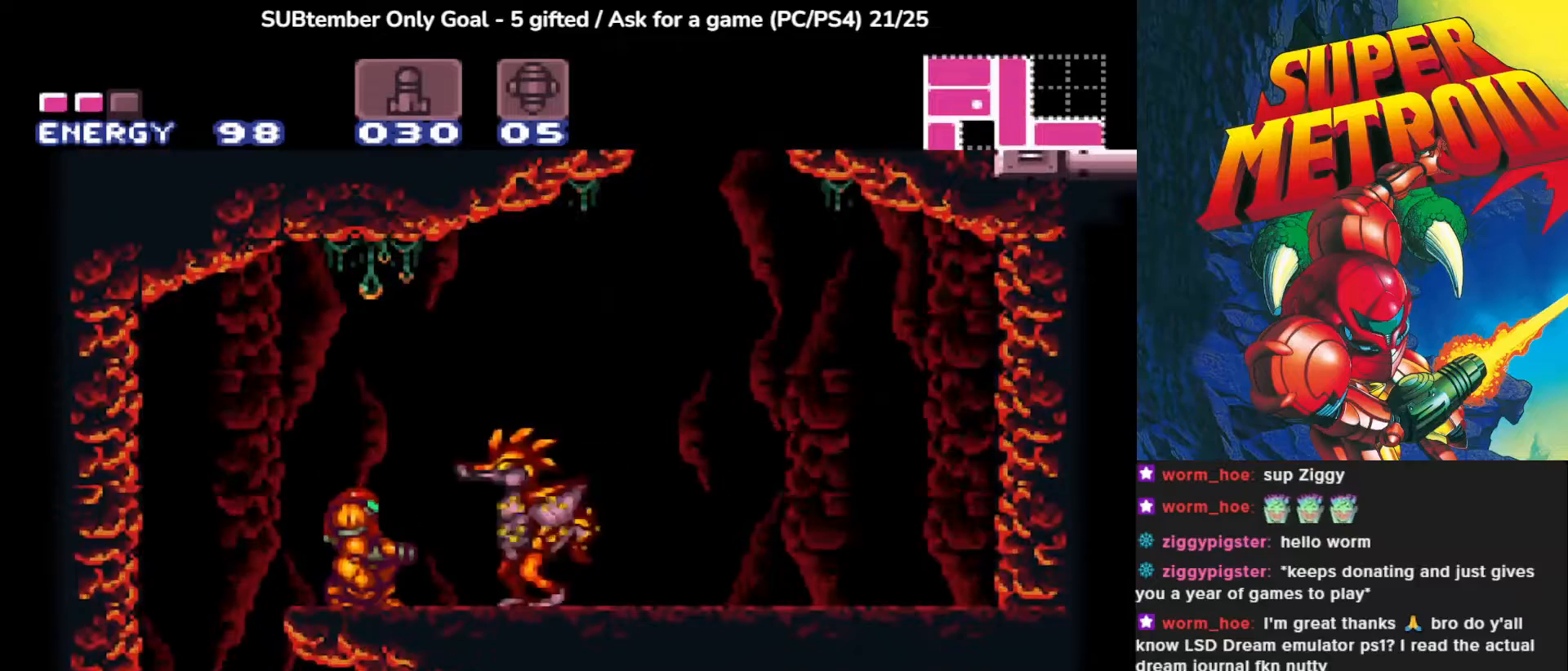
Gameplay with a controller (PlayStation layout); each line is a JSON object with the inputs held at the frame after it. "events" lists button and stick changes between this image and that frame as [ms after this image, input, new state], when the widget could be followed in between. Not read: right_stick.
{"buttons": ["SQUARE"], "left_stick": "center", "events": [[17, "SQUARE", "up"], [67, "SQUARE", "down"], [200, "SQUARE", "up"], [283, "SQUARE", "down"], [383, "SQUARE", "up"], [450, "SQUARE", "down"]]}
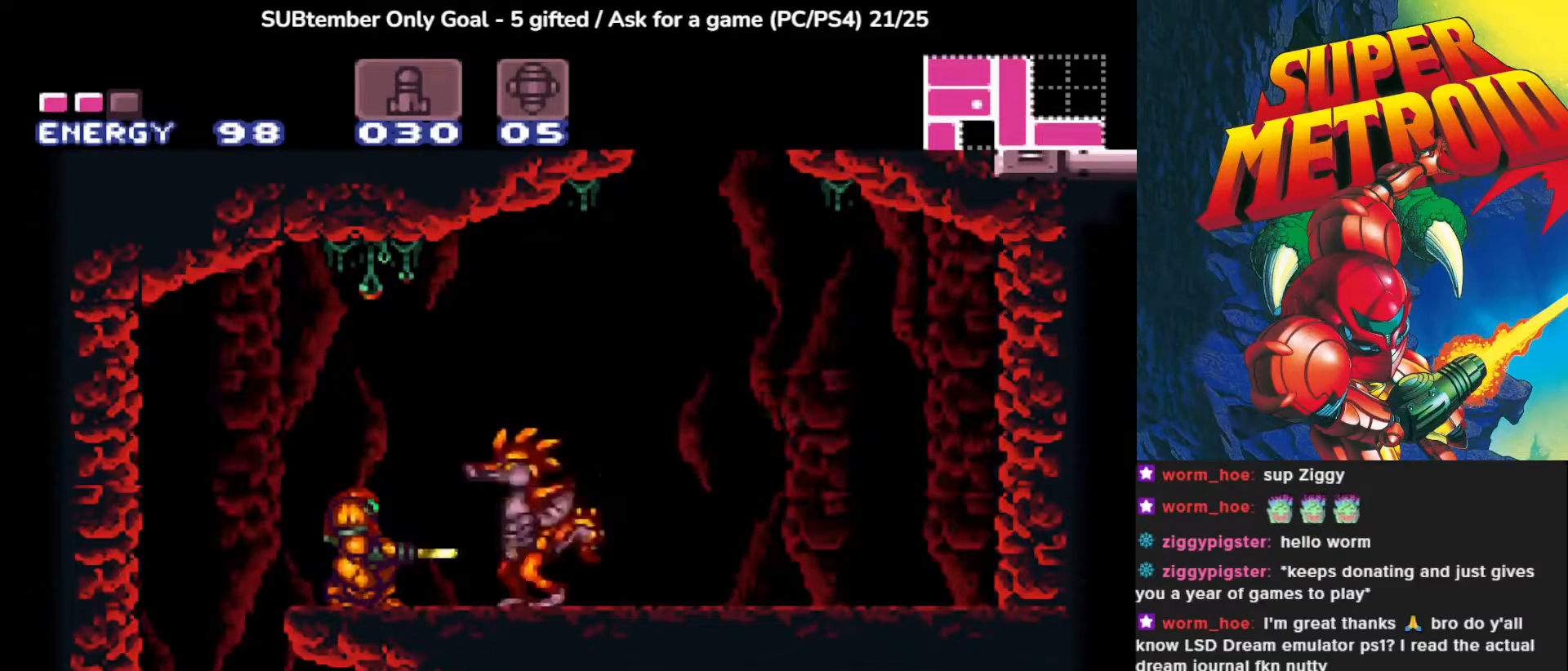
{"buttons": ["DPAD_UP"], "left_stick": "center", "events": [[83, "SQUARE", "up"], [133, "SQUARE", "down"], [267, "SQUARE", "up"], [333, "SQUARE", "down"], [433, "SQUARE", "up"], [467, "DPAD_UP", "down"]]}
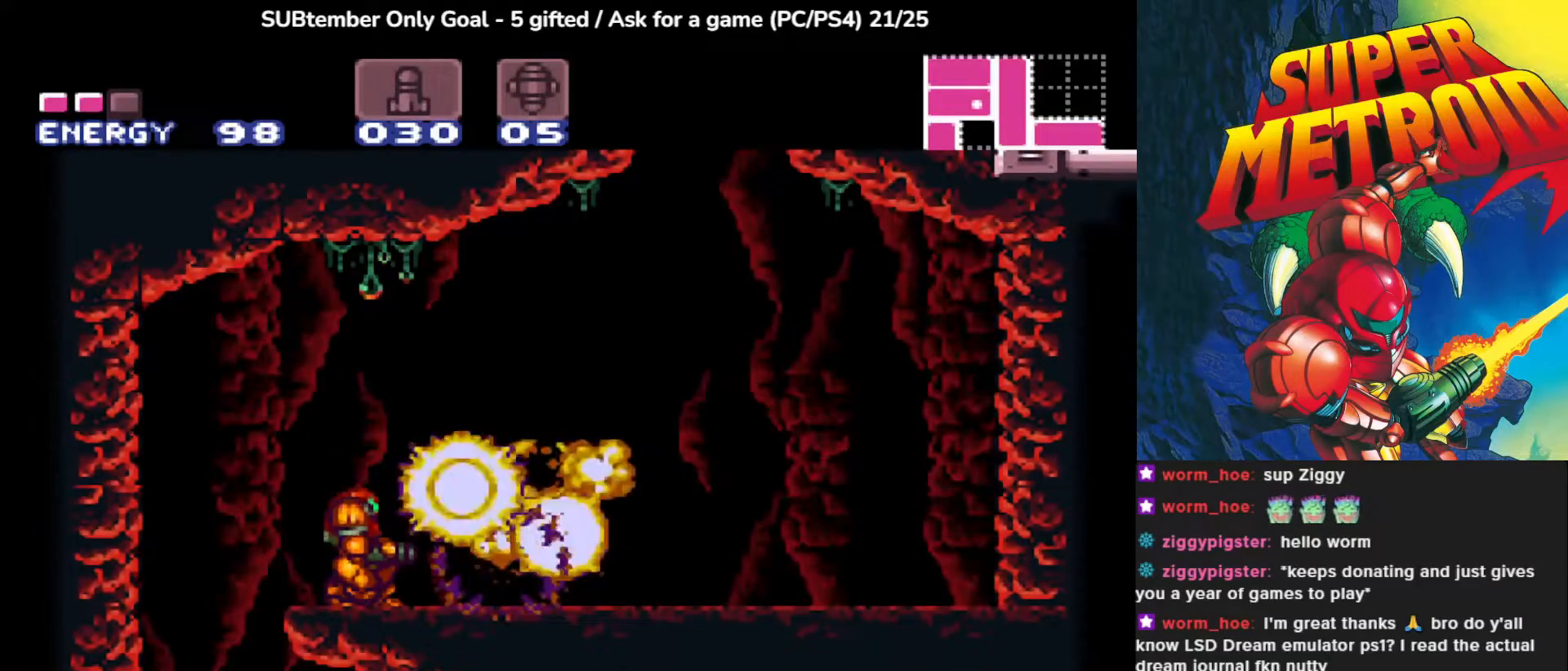
{"buttons": ["DPAD_UP", "DPAD_RIGHT"], "left_stick": "center", "events": [[200, "DPAD_RIGHT", "down"]]}
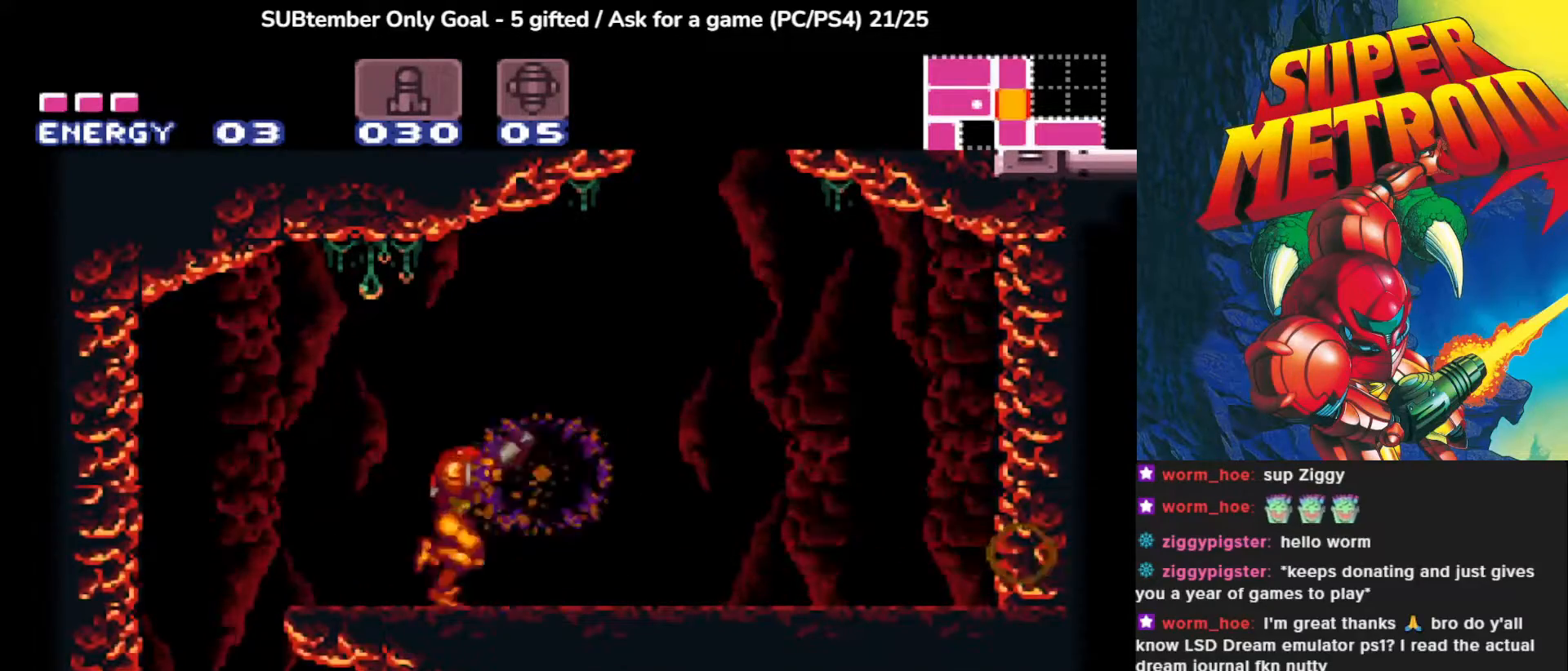
{"buttons": ["SQUARE", "DPAD_UP"], "left_stick": "center", "events": [[300, "DPAD_RIGHT", "up"], [483, "SQUARE", "down"]]}
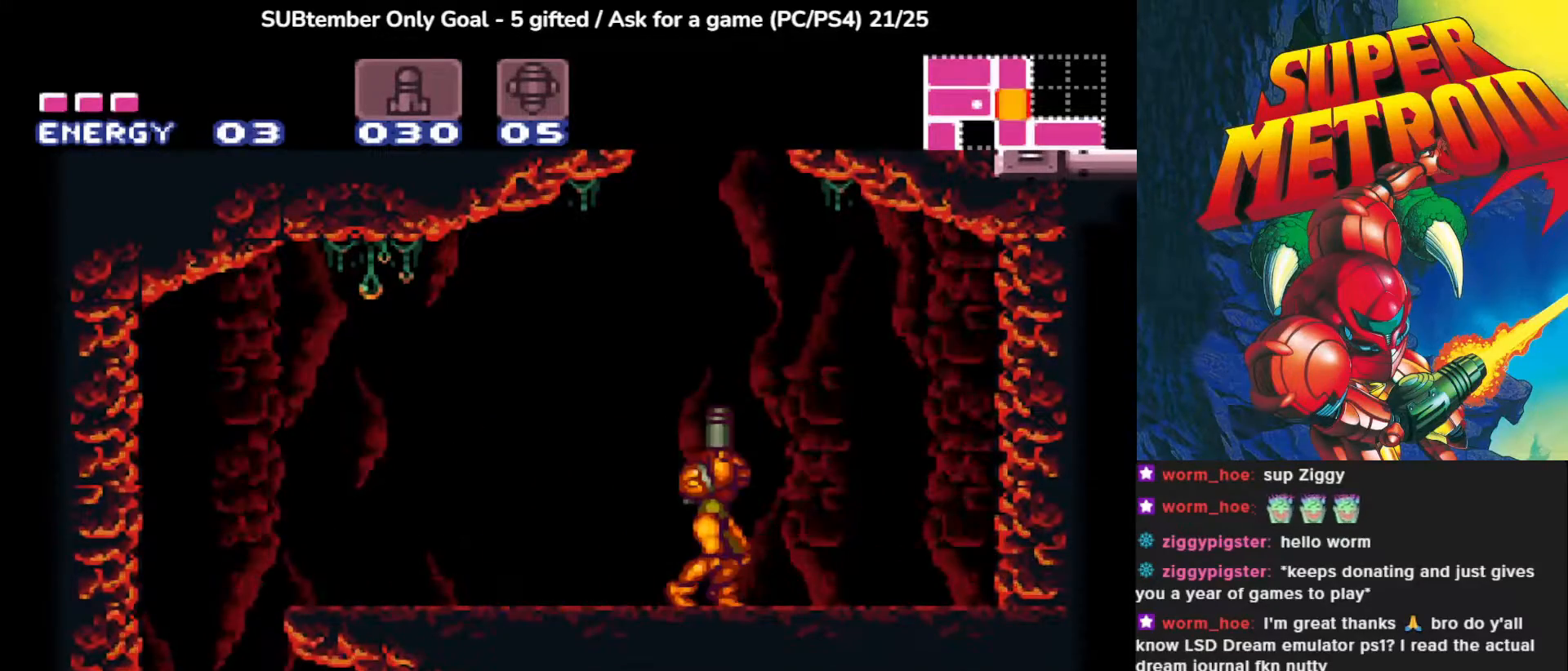
{"buttons": ["CROSS", "DPAD_UP"], "left_stick": "center", "events": [[117, "SQUARE", "up"], [167, "SQUARE", "down"], [317, "SQUARE", "up"], [433, "CROSS", "down"]]}
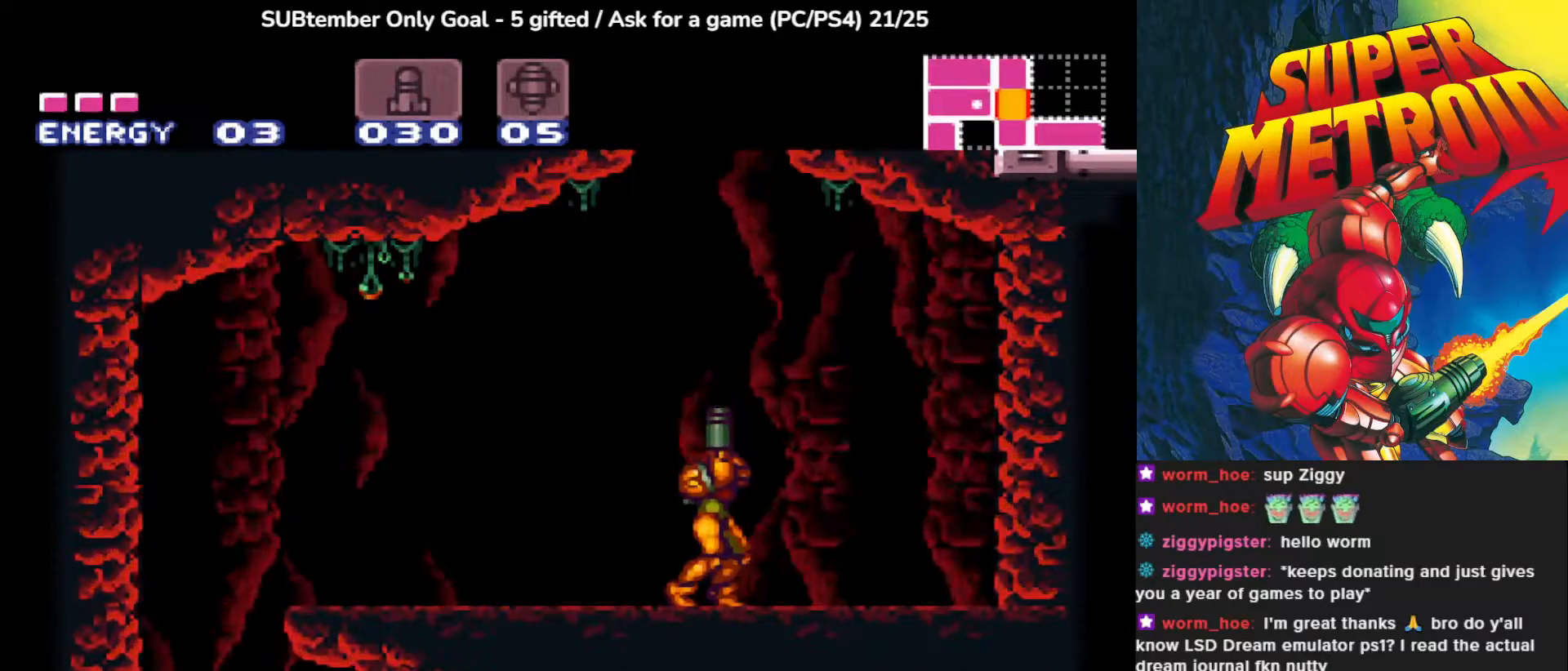
{"buttons": ["DPAD_UP"], "left_stick": "center", "events": [[83, "SQUARE", "down"], [250, "SQUARE", "up"], [300, "CROSS", "up"], [367, "SQUARE", "down"], [500, "SQUARE", "up"]]}
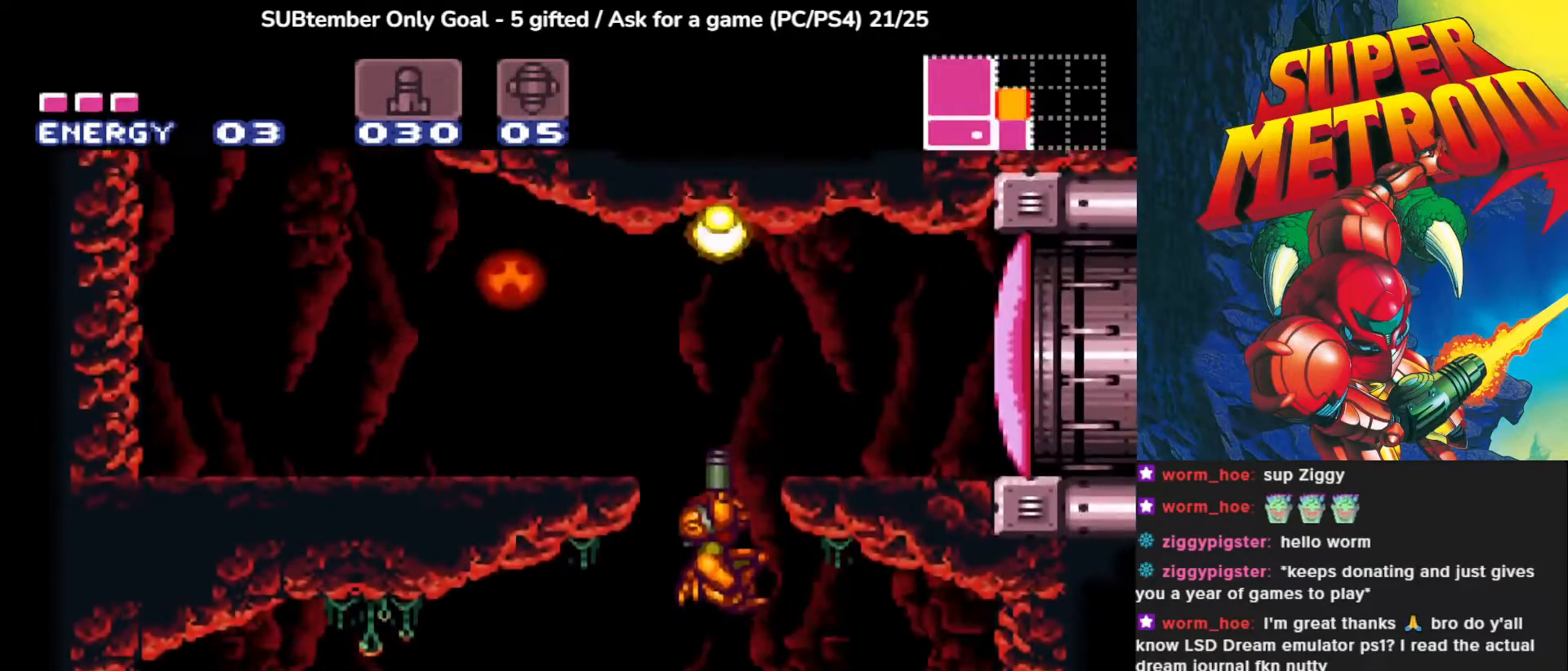
{"buttons": ["DPAD_LEFT"], "left_stick": "center", "events": [[50, "SQUARE", "down"], [200, "SQUARE", "up"], [233, "DPAD_UP", "up"], [467, "DPAD_LEFT", "down"]]}
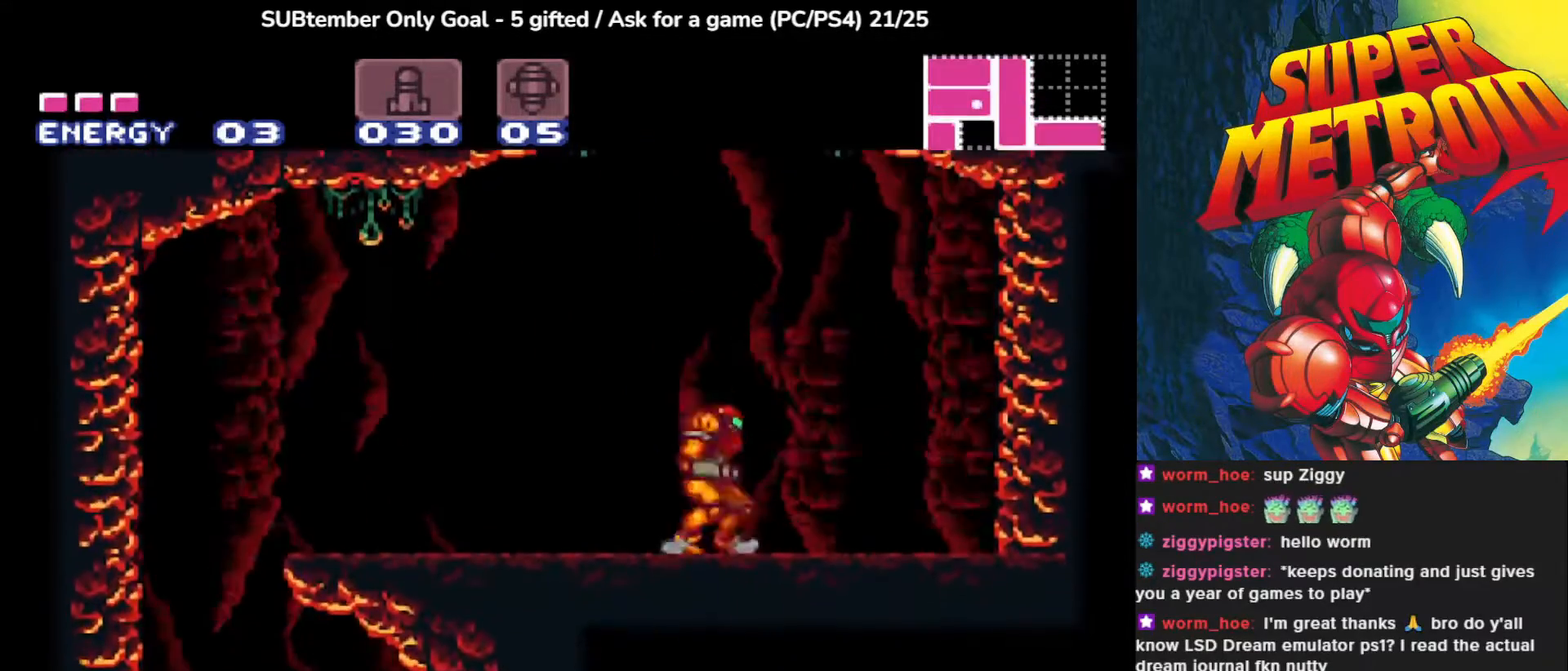
{"buttons": ["DPAD_LEFT"], "left_stick": "center", "events": []}
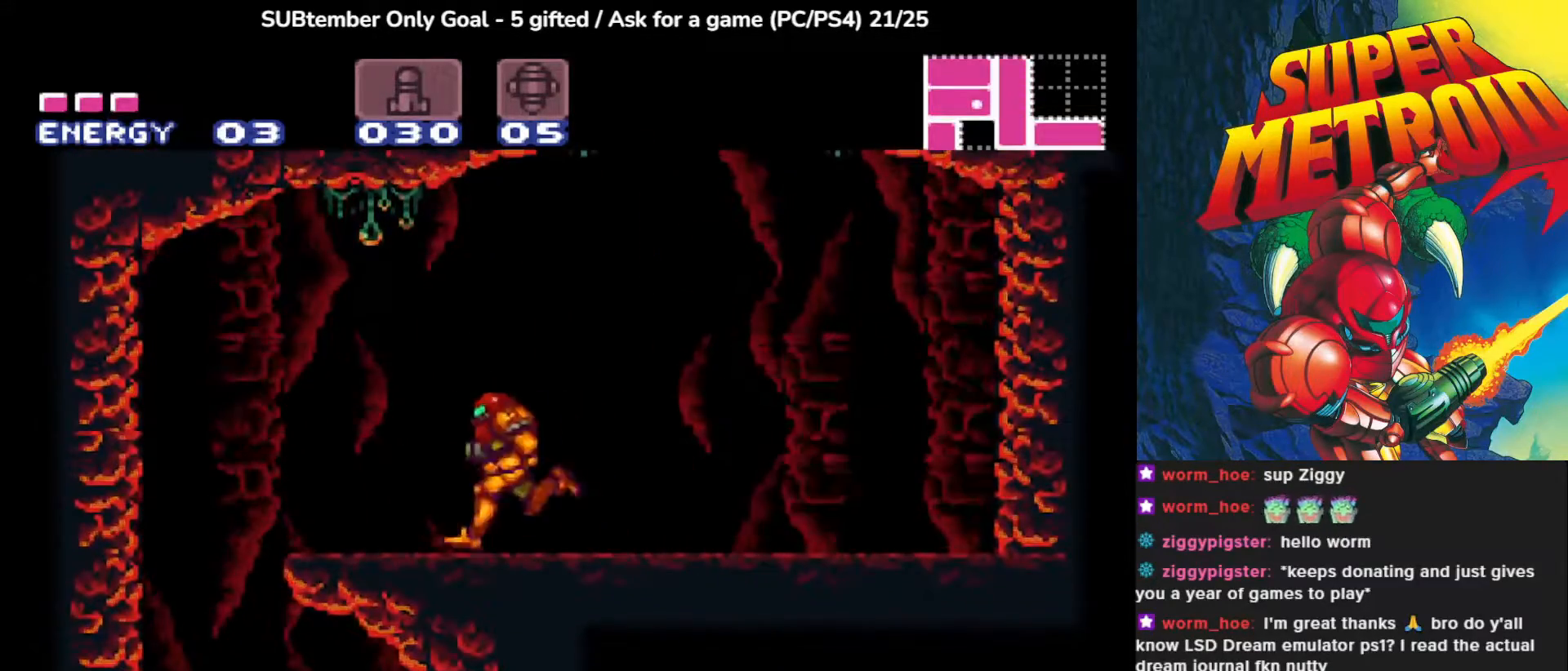
{"buttons": [], "left_stick": "center", "events": [[483, "DPAD_LEFT", "up"]]}
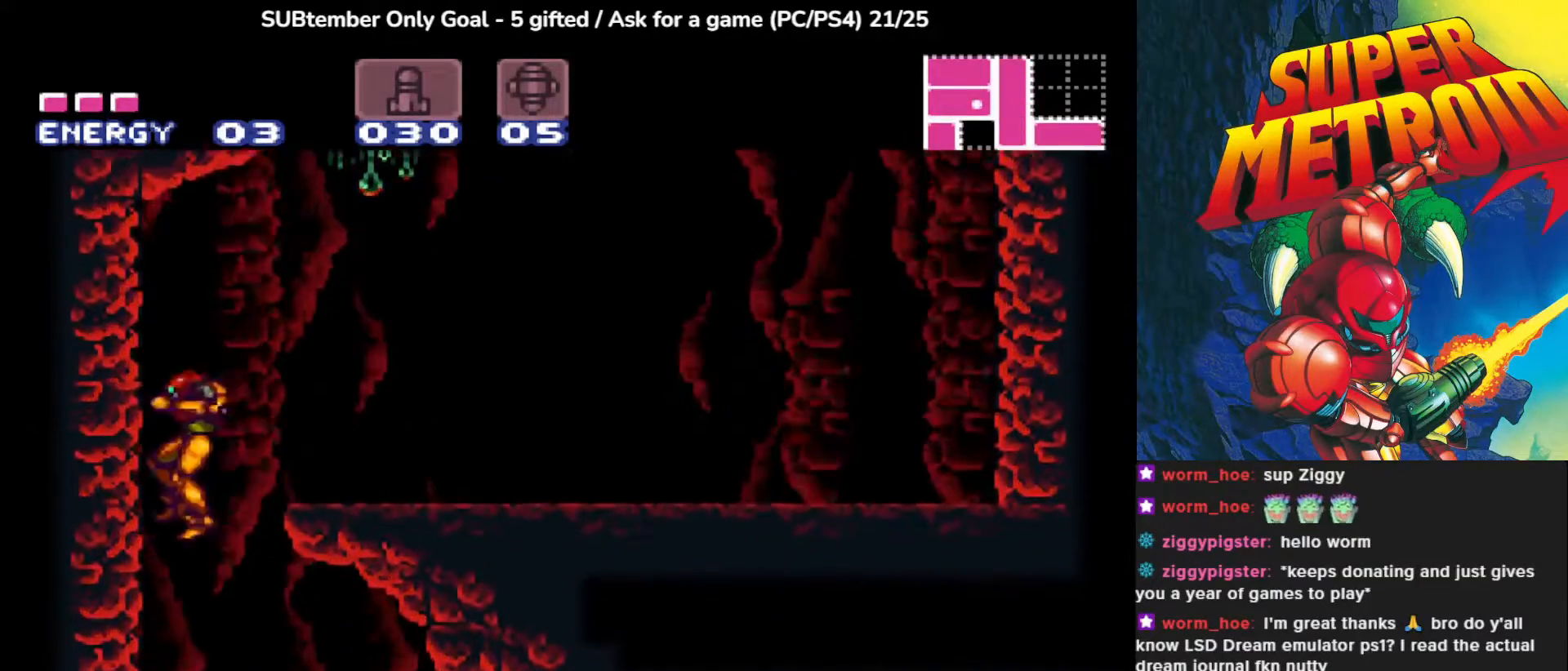
{"buttons": ["DPAD_RIGHT"], "left_stick": "center", "events": [[50, "DPAD_RIGHT", "down"]]}
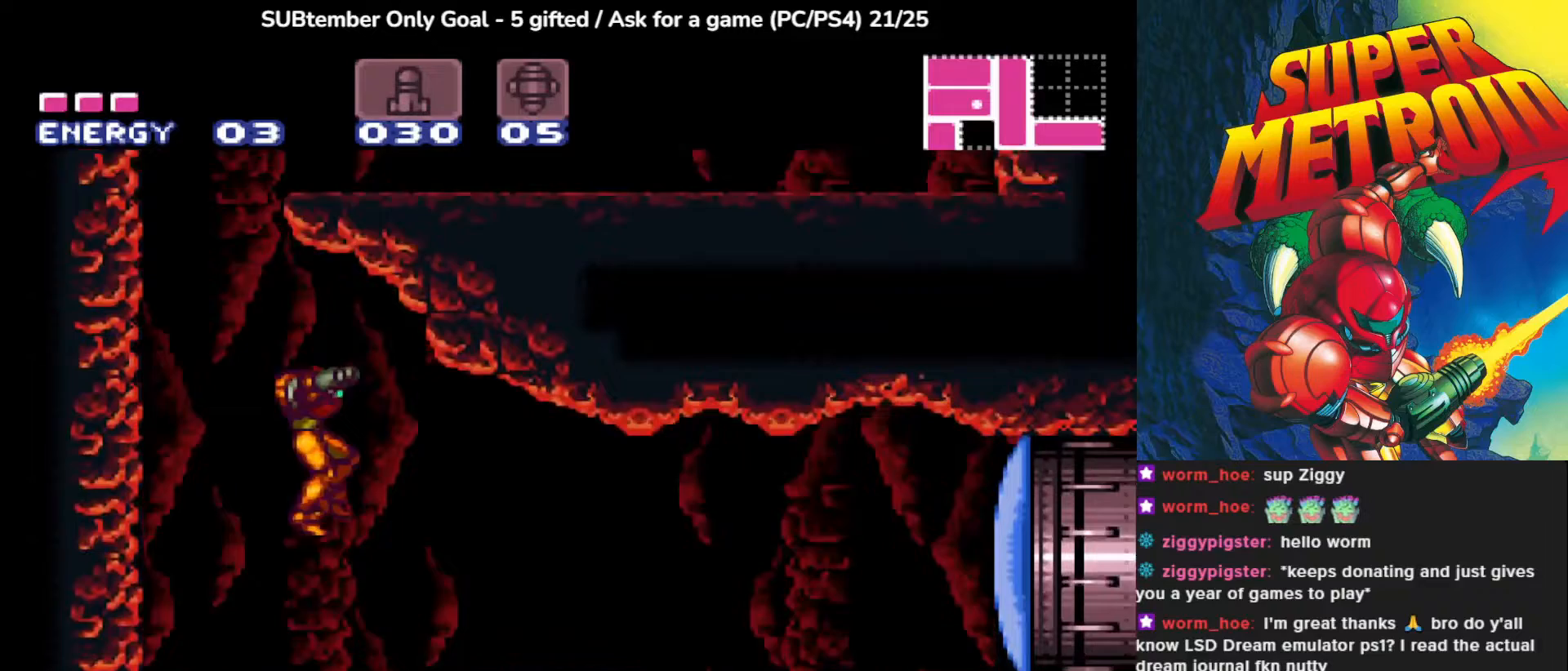
{"buttons": ["DPAD_RIGHT"], "left_stick": "center", "events": []}
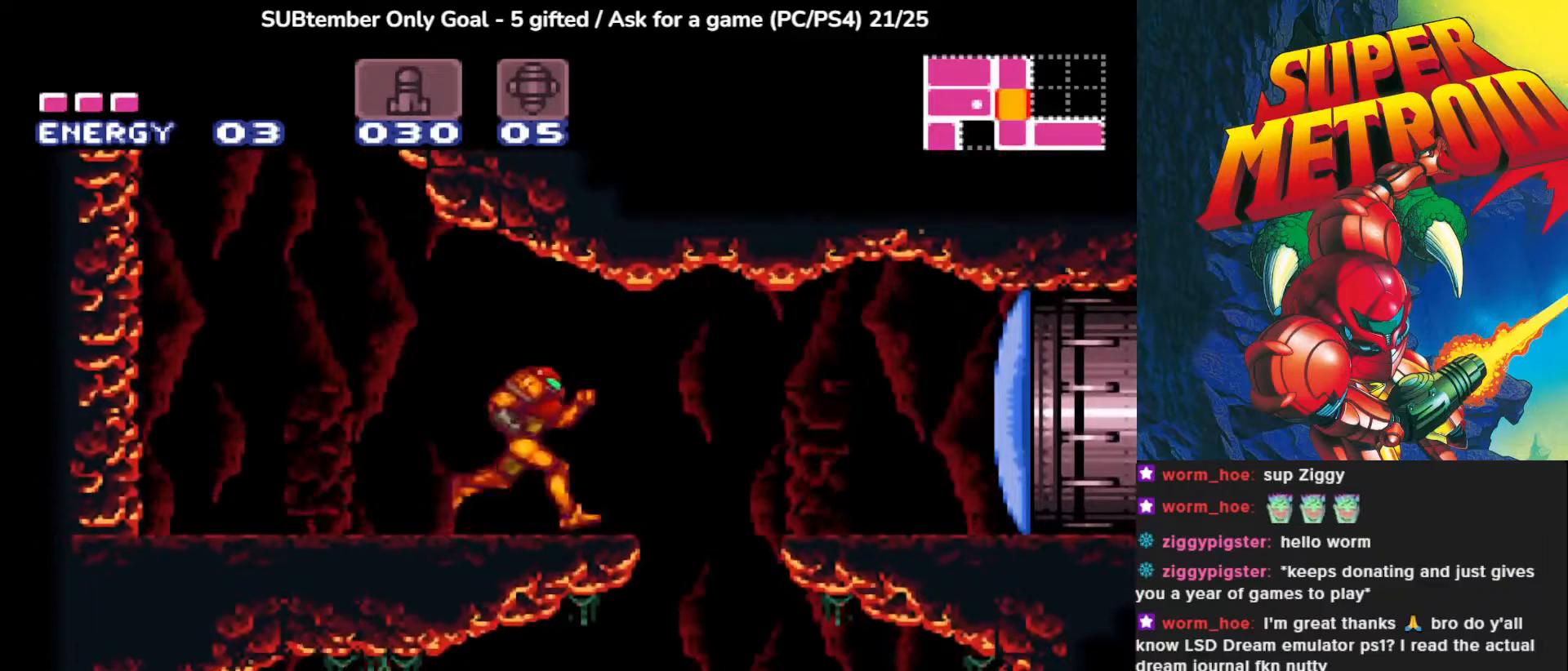
{"buttons": ["DPAD_RIGHT"], "left_stick": "center", "events": [[83, "CROSS", "down"], [383, "CROSS", "up"]]}
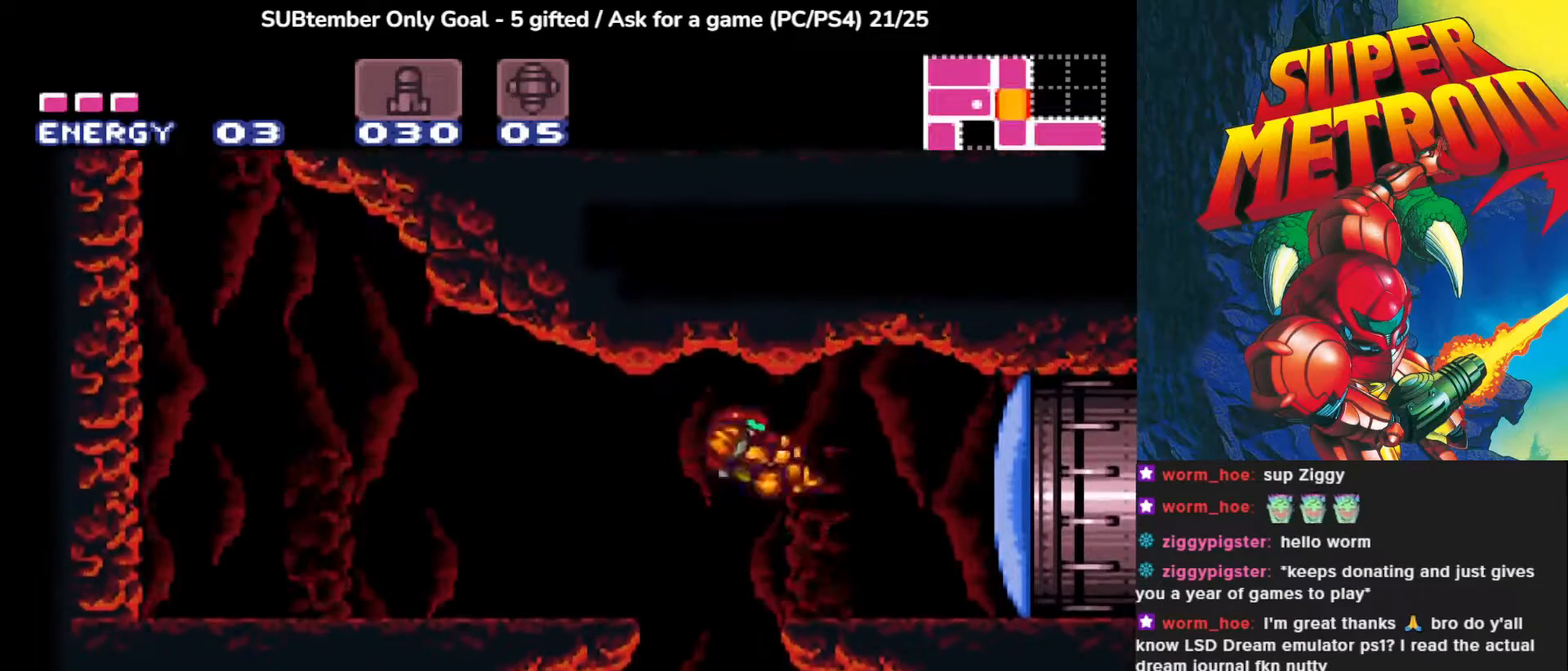
{"buttons": ["DPAD_RIGHT"], "left_stick": "center", "events": [[83, "SQUARE", "down"], [217, "SQUARE", "up"], [233, "DPAD_RIGHT", "up"], [300, "DPAD_RIGHT", "down"]]}
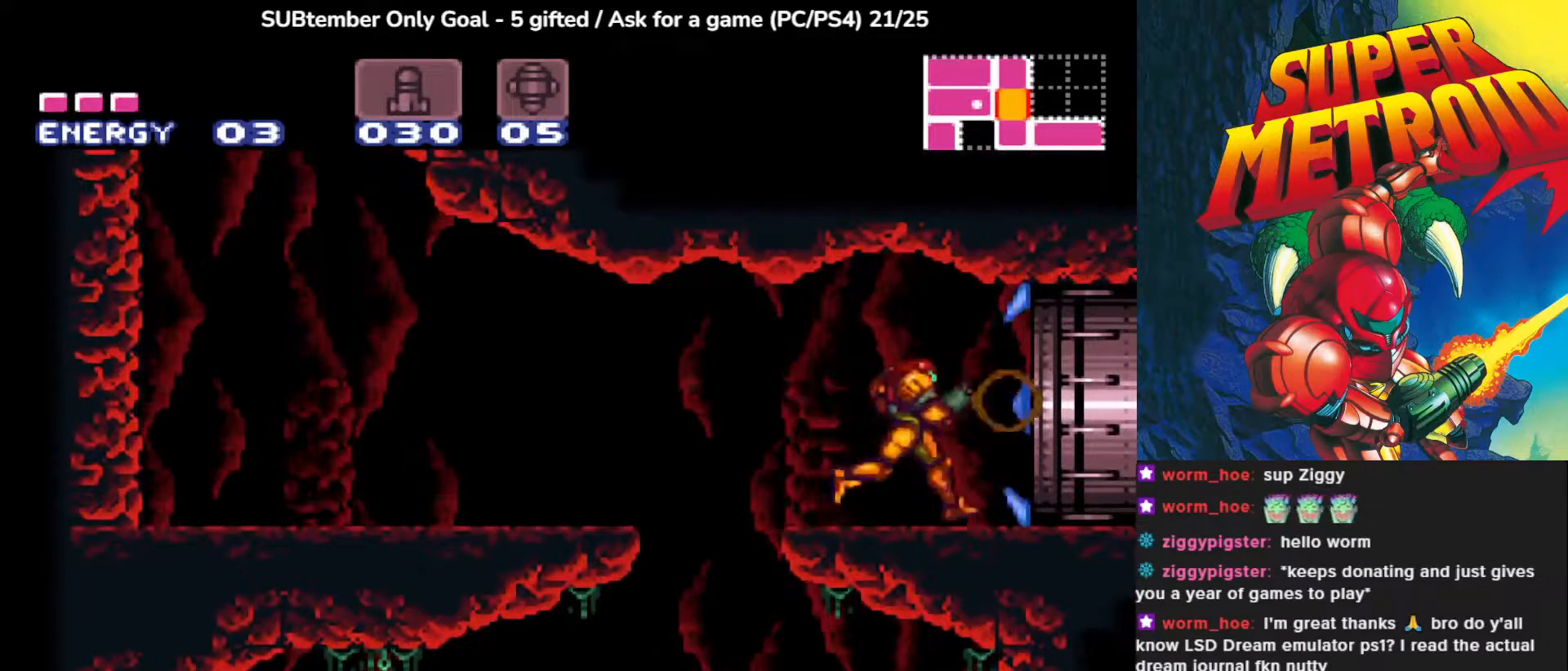
{"buttons": ["DPAD_RIGHT"], "left_stick": "center", "events": []}
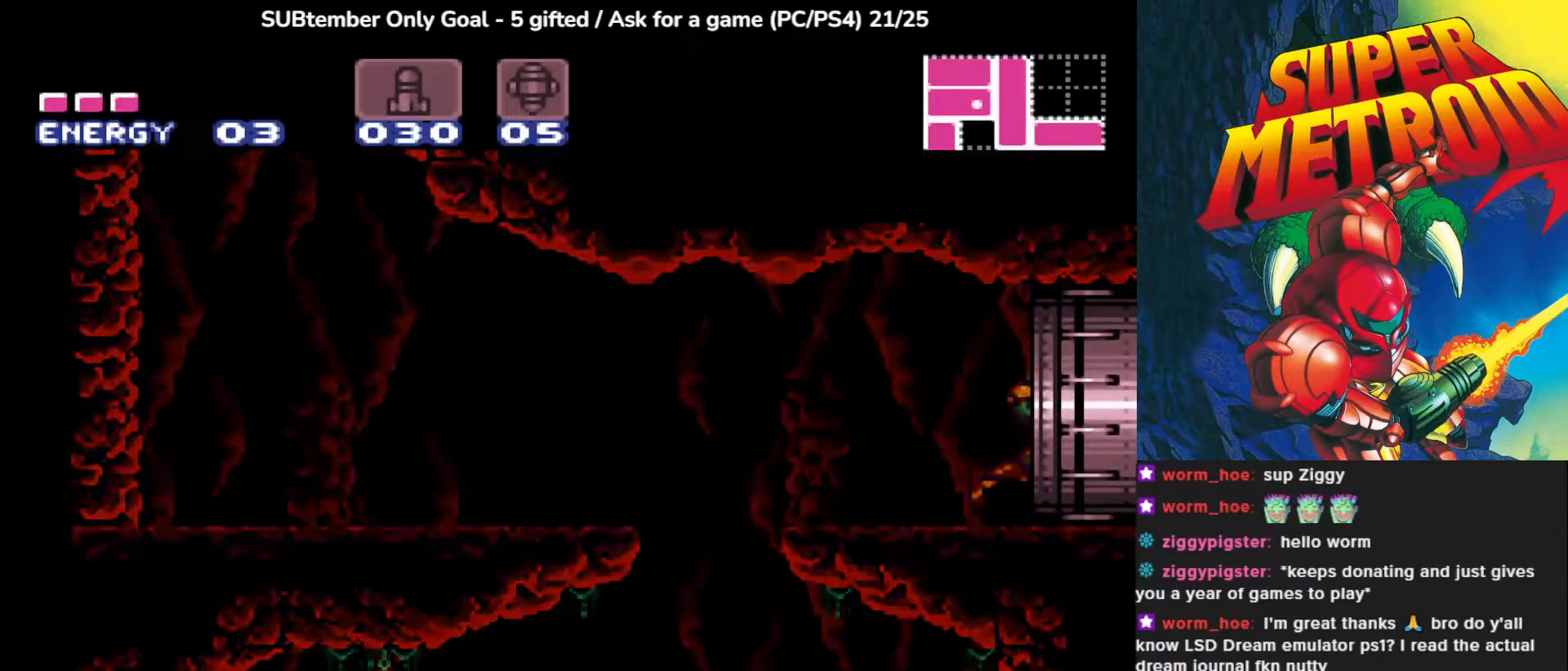
{"buttons": [], "left_stick": "center", "events": [[117, "DPAD_RIGHT", "up"]]}
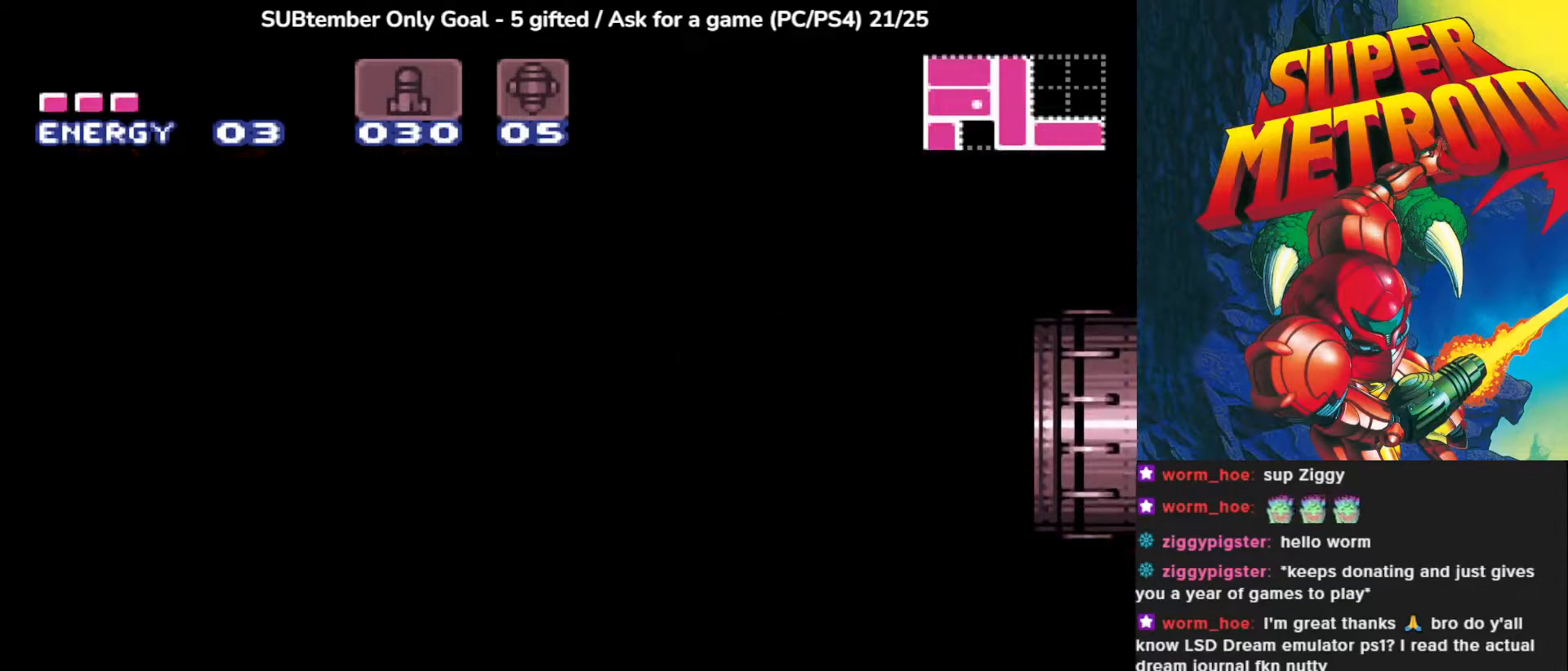
{"buttons": [], "left_stick": "center", "events": []}
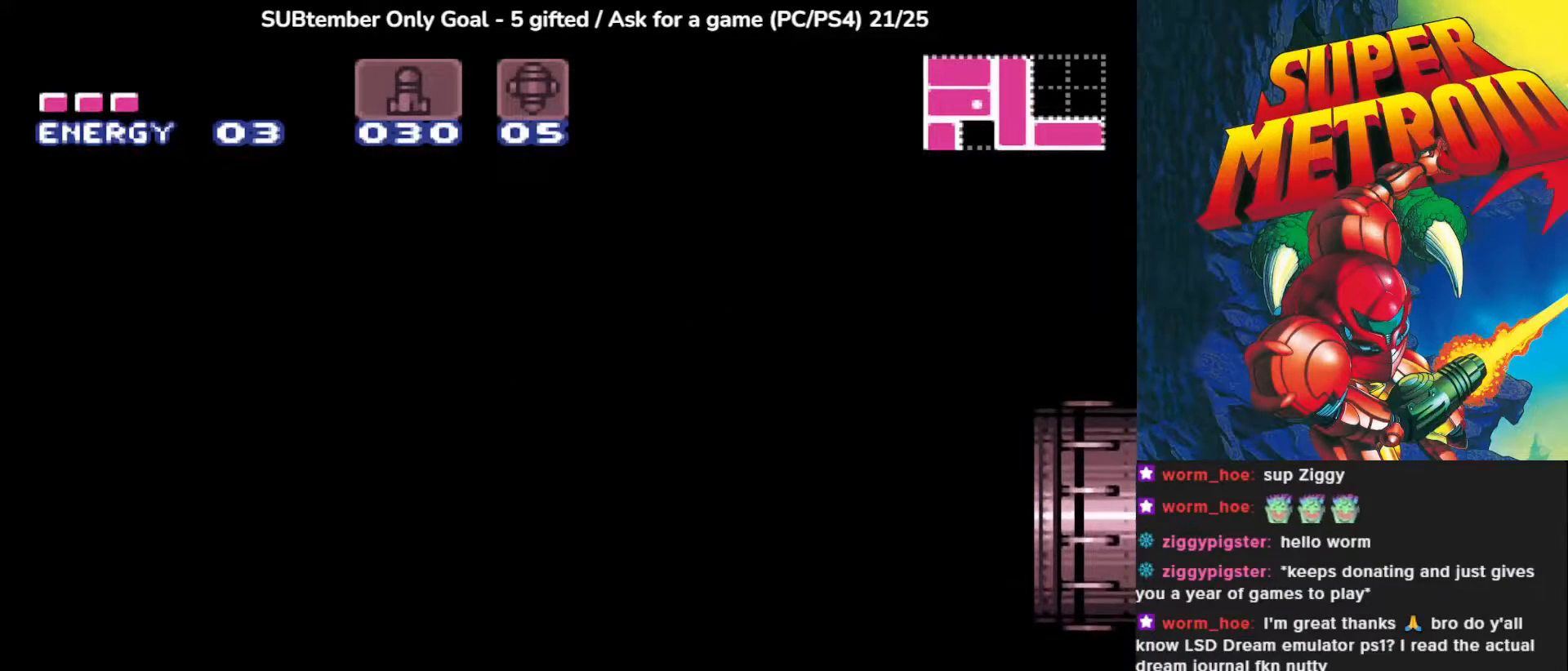
{"buttons": [], "left_stick": "center", "events": []}
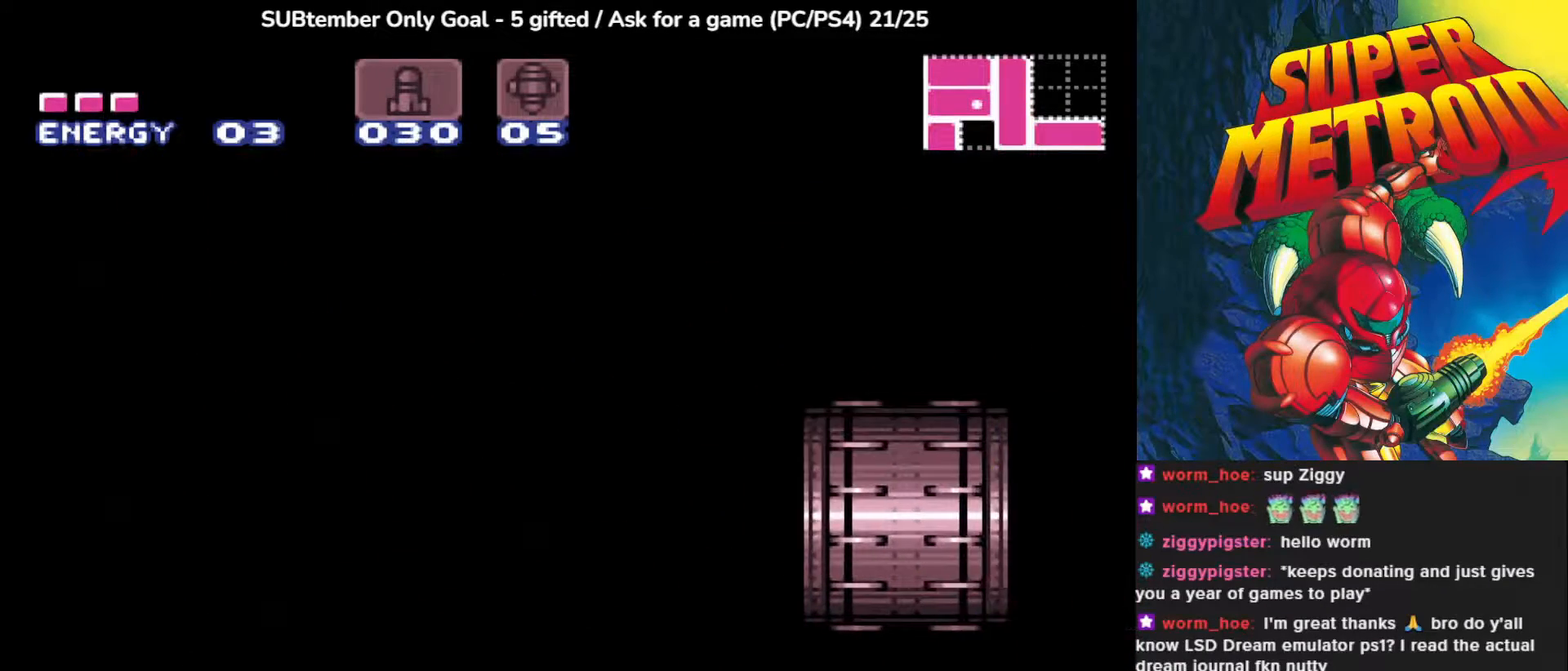
{"buttons": [], "left_stick": "center", "events": []}
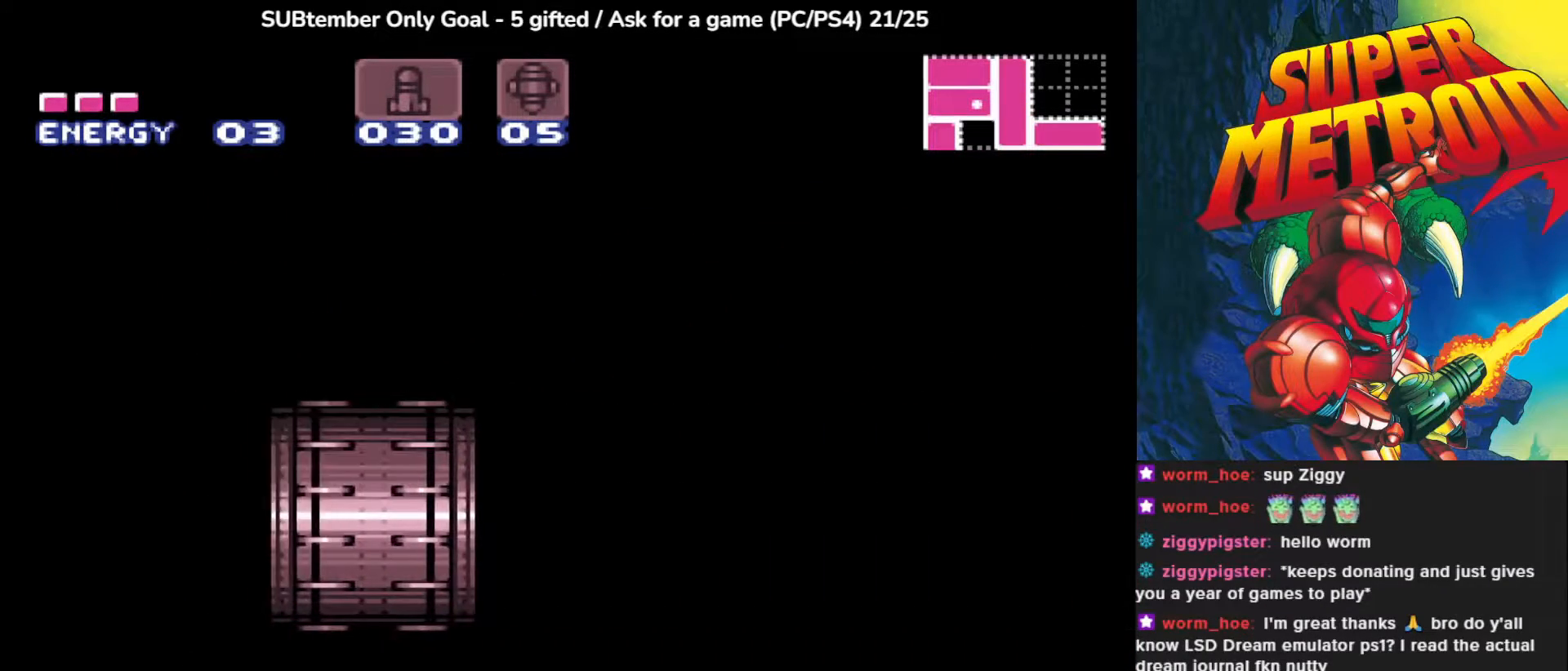
{"buttons": [], "left_stick": "center", "events": []}
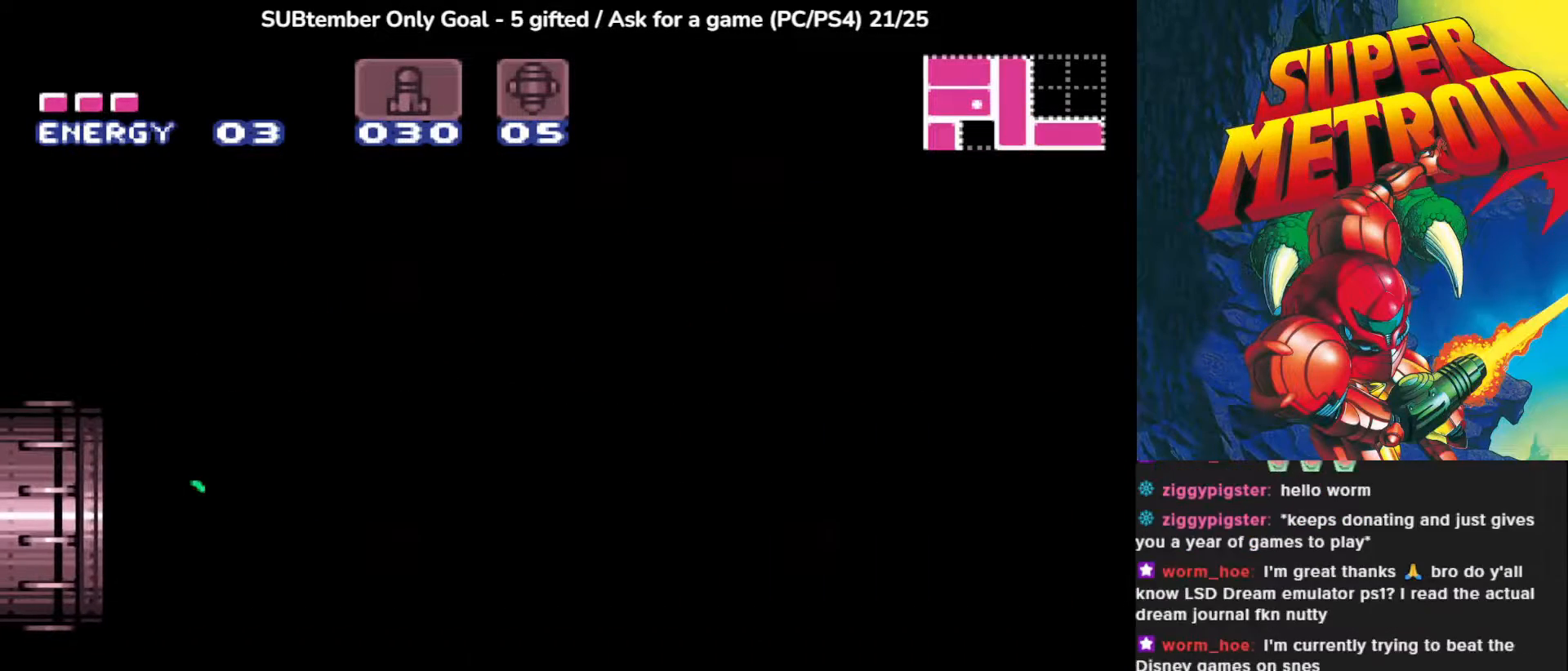
{"buttons": [], "left_stick": "center", "events": []}
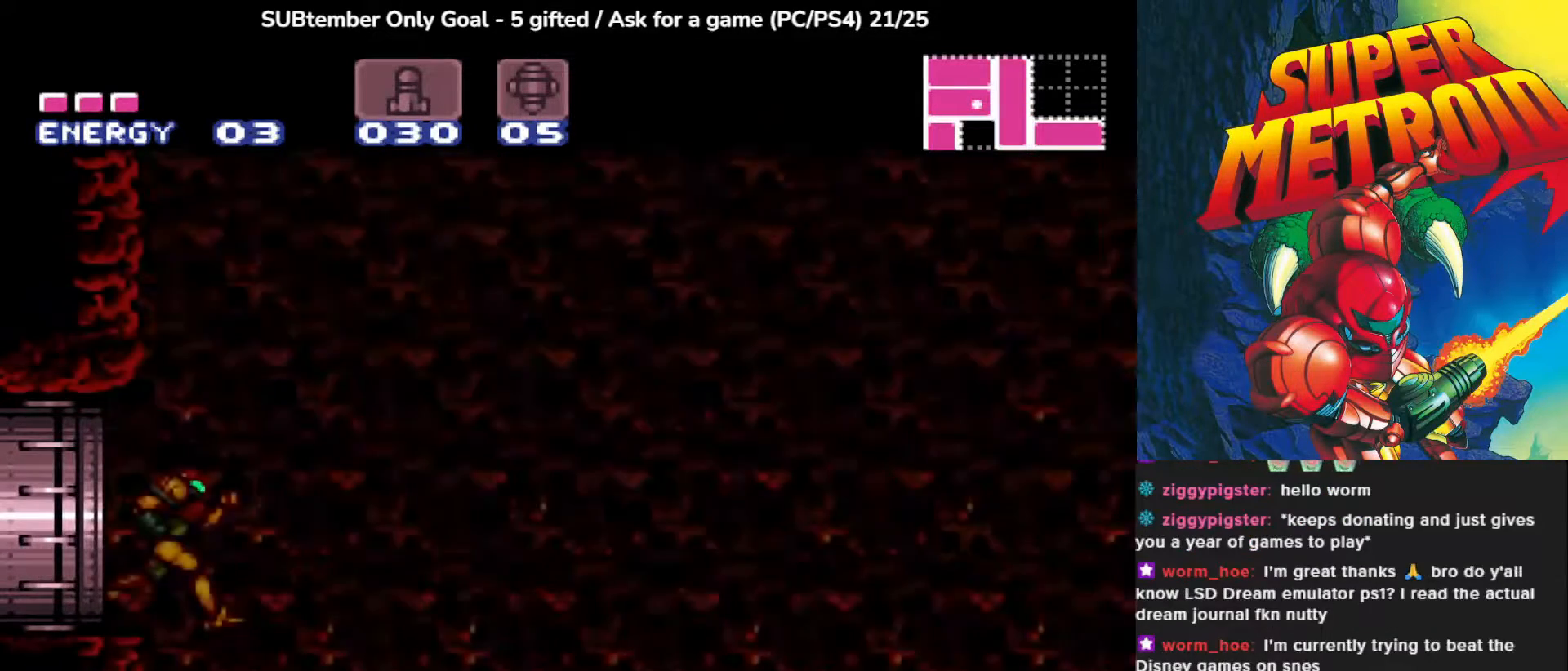
{"buttons": [], "left_stick": "center", "events": [[300, "SQUARE", "down"], [433, "SQUARE", "up"]]}